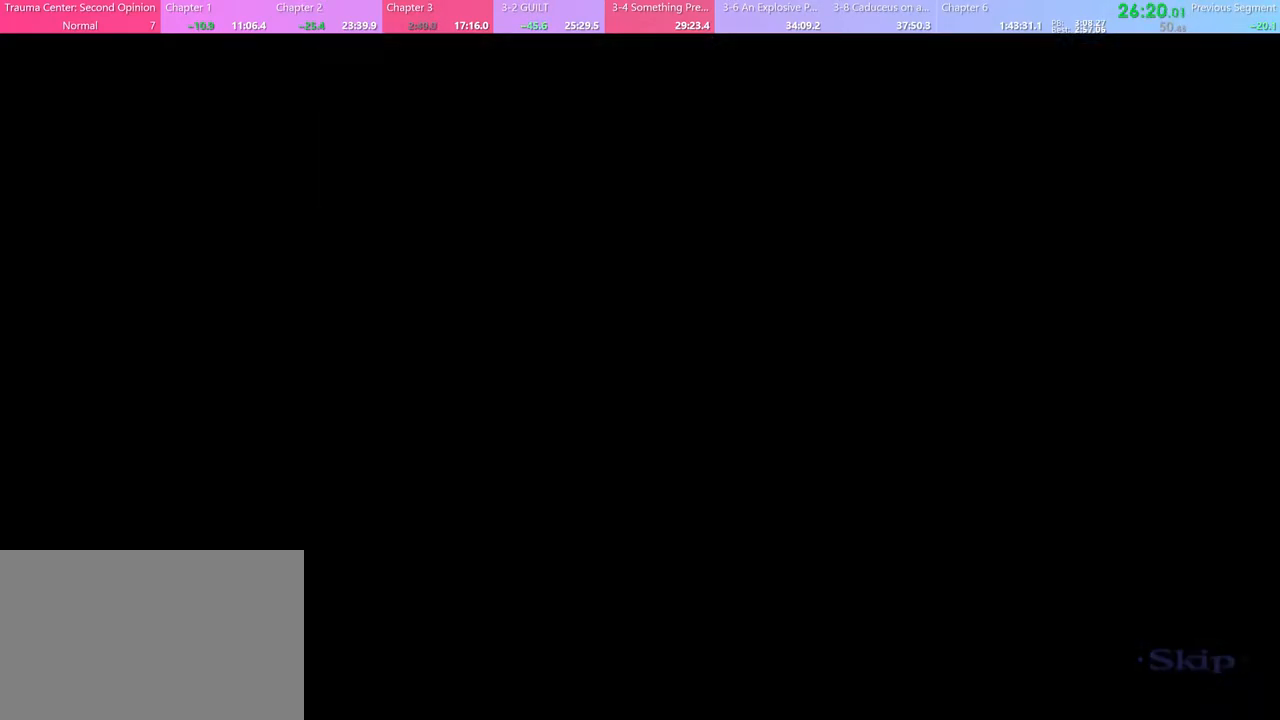
Gameplay with keyboard and mouse; each line is a JSON object with the keys and mouse buttons held at the frame after it. "events" lists presses ("down") and releases ("up") of "a", "alt", "c", "d", "e", "f", "q", "r", "s", "shift", "space", "v", "w", "mouse_left", "mouse_wheel", "mouse_right", "mouse_mb4" and "mouse_mb5" between this image and that frame as [ms after this image, input, new state], when the widget could be followed in between. "mouse_left", "mouse_wheel", "mouse_right", "mouse_mb4", "mouse_mb5" = the "left", "wheel", "right", "mb4", "mb5" buttons of the "mouse" list. No other keys are recorded. "wheel" means that the mouse wheel is clicked or scrolled. Mouse movement is not recorded.
{"keys": [], "mouse": ["left"], "events": [[233, "mouse_left", "down"], [267, "mouse_left", "up"], [333, "mouse_left", "down"], [433, "mouse_left", "up"], [500, "mouse_left", "down"]]}
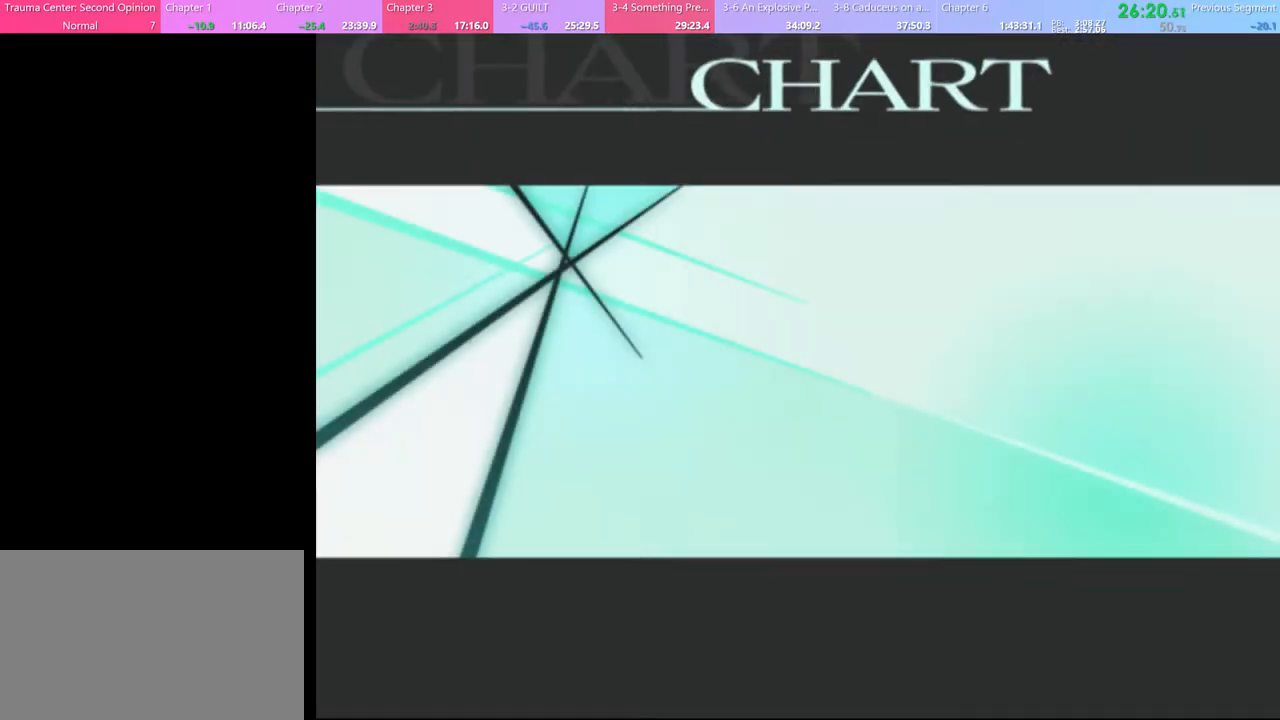
{"keys": [], "mouse": [], "events": [[67, "mouse_left", "up"], [133, "mouse_left", "down"], [200, "mouse_left", "up"], [267, "mouse_left", "down"], [367, "mouse_left", "up"], [433, "mouse_left", "down"], [500, "mouse_left", "up"]]}
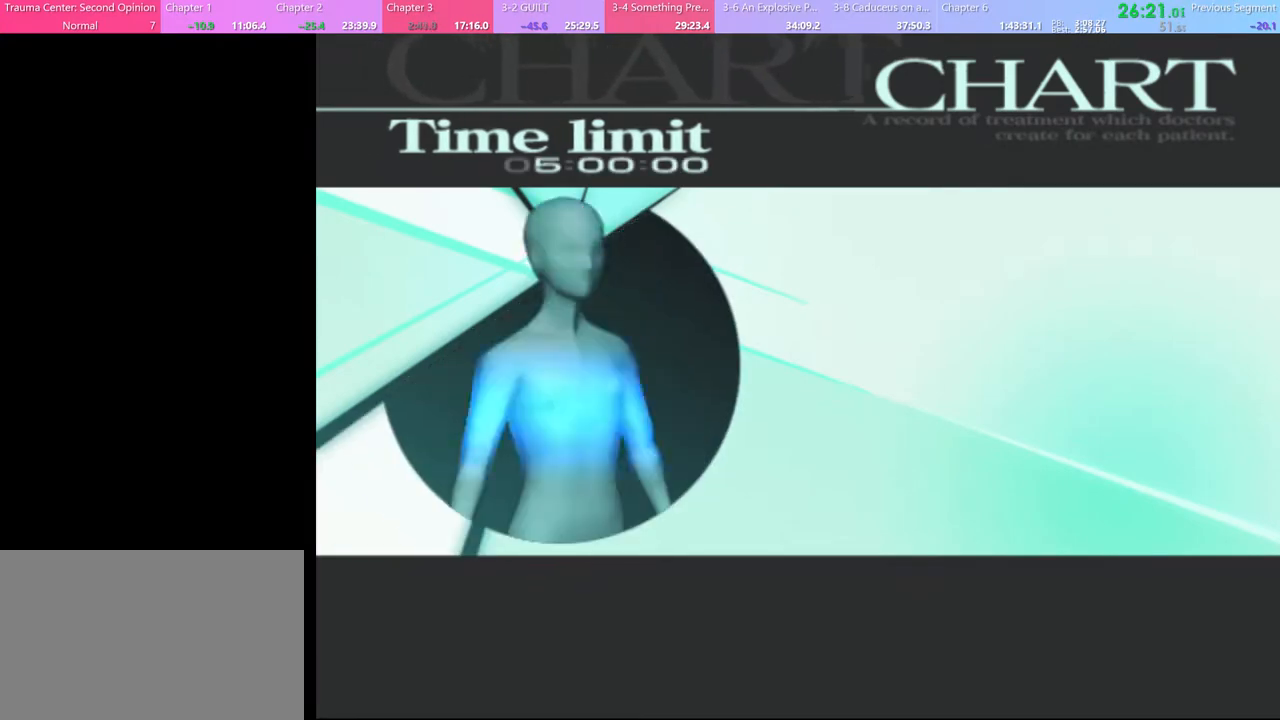
{"keys": [], "mouse": ["left"], "events": [[67, "mouse_left", "down"], [133, "mouse_left", "up"], [200, "mouse_left", "down"], [267, "mouse_left", "up"], [367, "mouse_left", "down"], [433, "mouse_left", "up"], [500, "mouse_left", "down"]]}
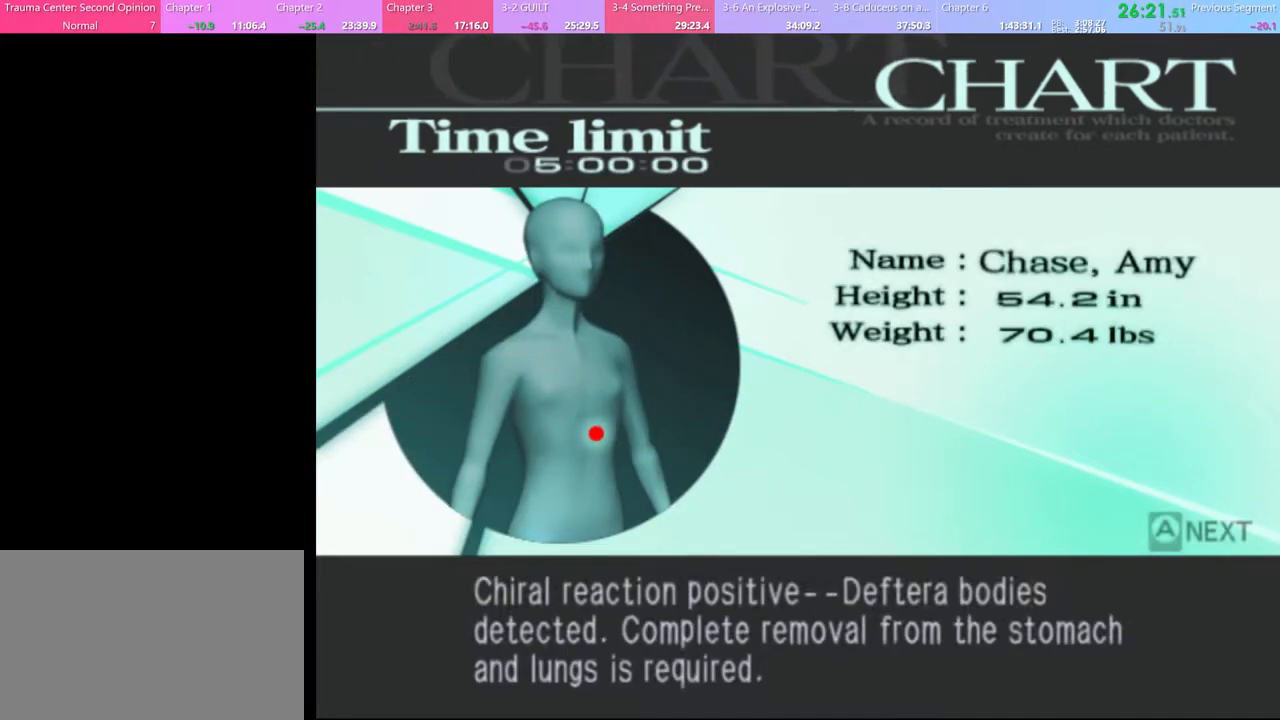
{"keys": [], "mouse": [], "events": [[67, "mouse_left", "up"], [133, "mouse_left", "down"], [200, "mouse_left", "up"], [367, "q", "down"], [433, "q", "up"]]}
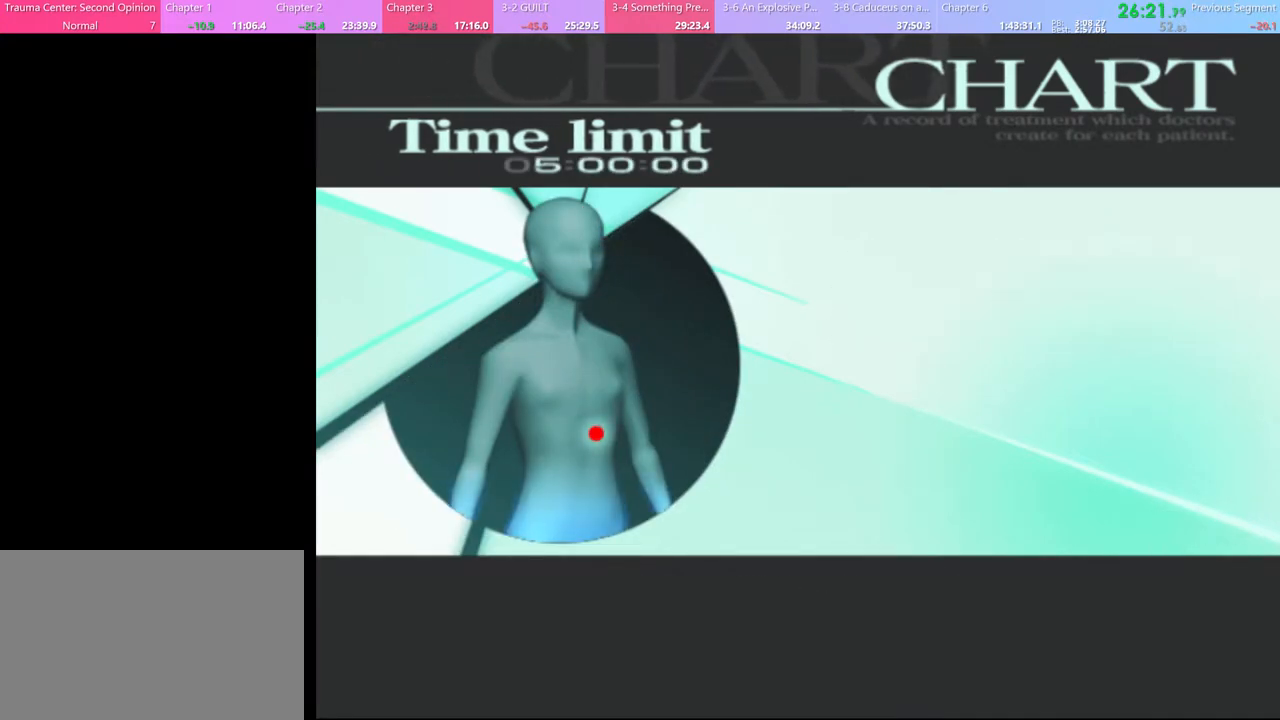
{"keys": ["q"], "mouse": [], "events": [[33, "q", "down"], [100, "q", "up"], [200, "q", "down"], [267, "q", "up"], [333, "q", "down"], [433, "q", "up"], [500, "q", "down"]]}
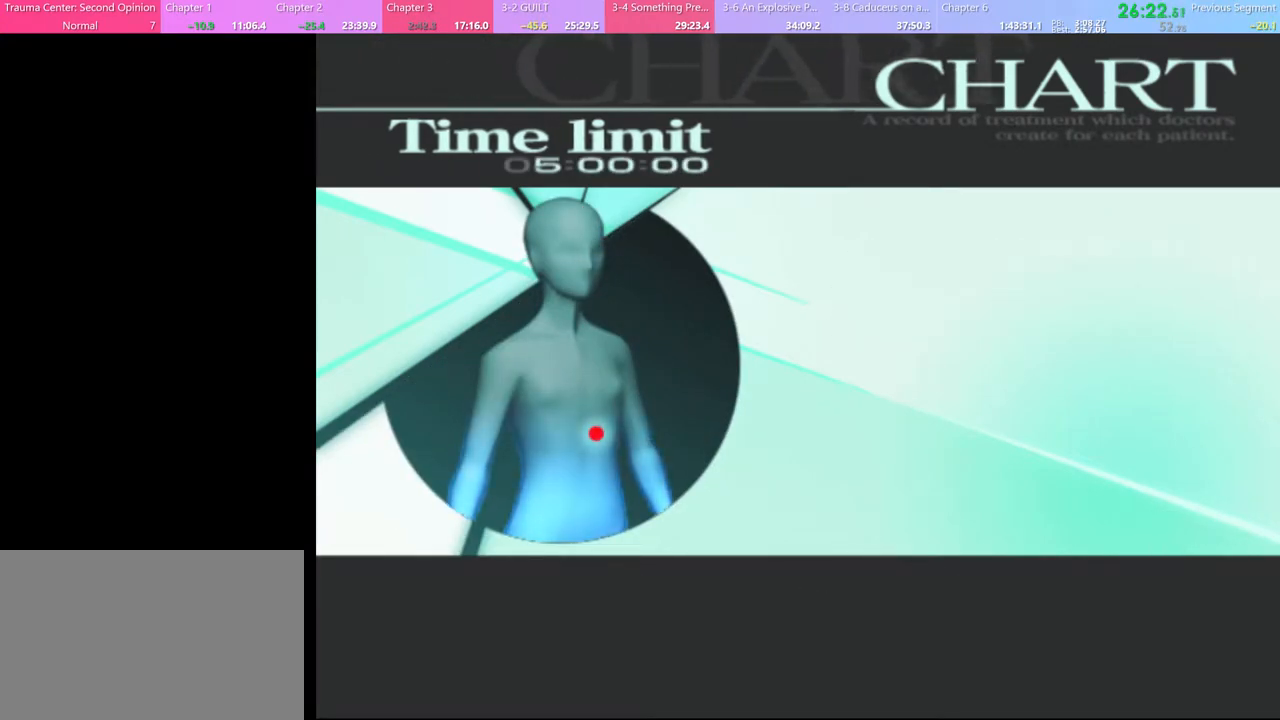
{"keys": [], "mouse": [], "events": [[67, "q", "up"], [133, "q", "down"], [233, "q", "up"], [367, "q", "down"], [467, "q", "up"]]}
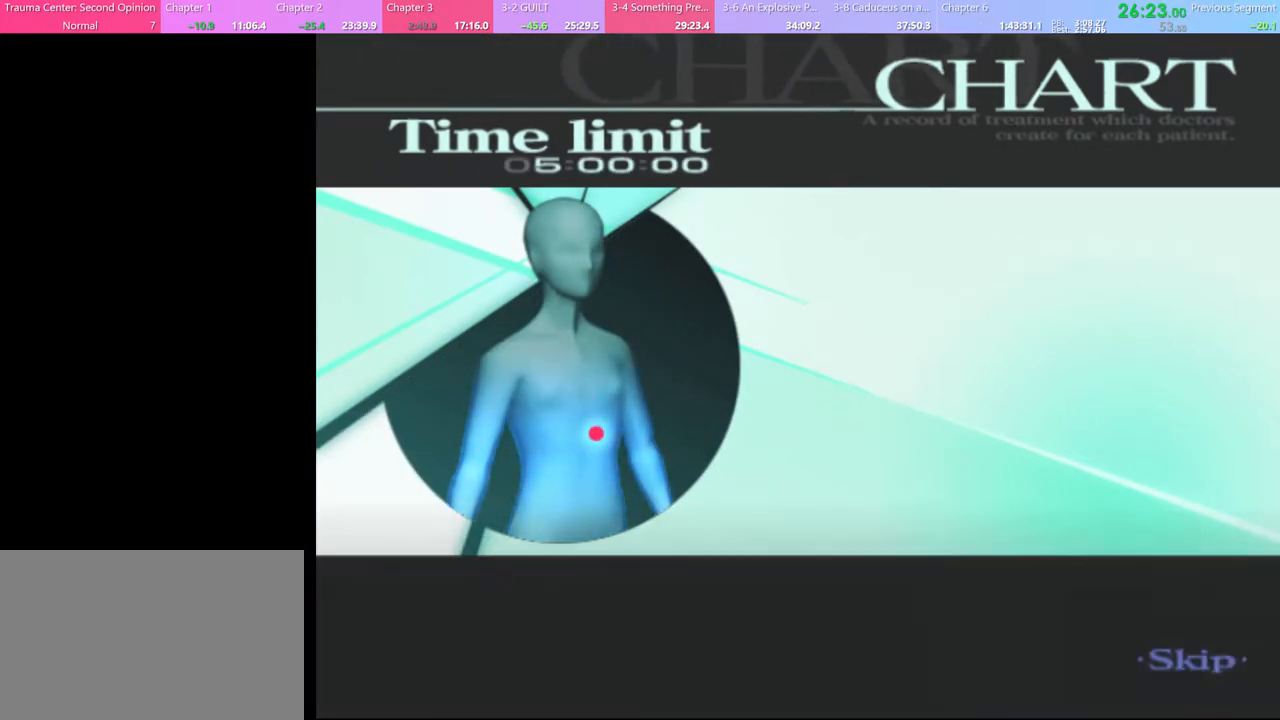
{"keys": [], "mouse": [], "events": []}
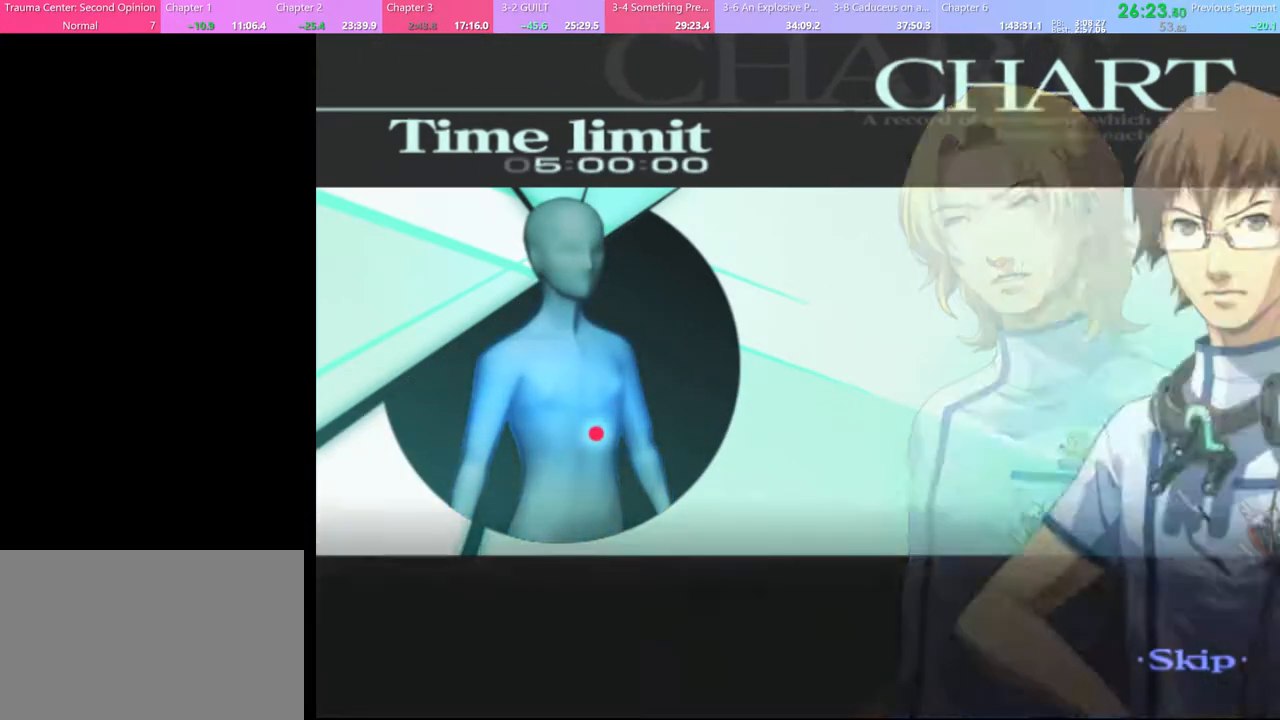
{"keys": [], "mouse": [], "events": []}
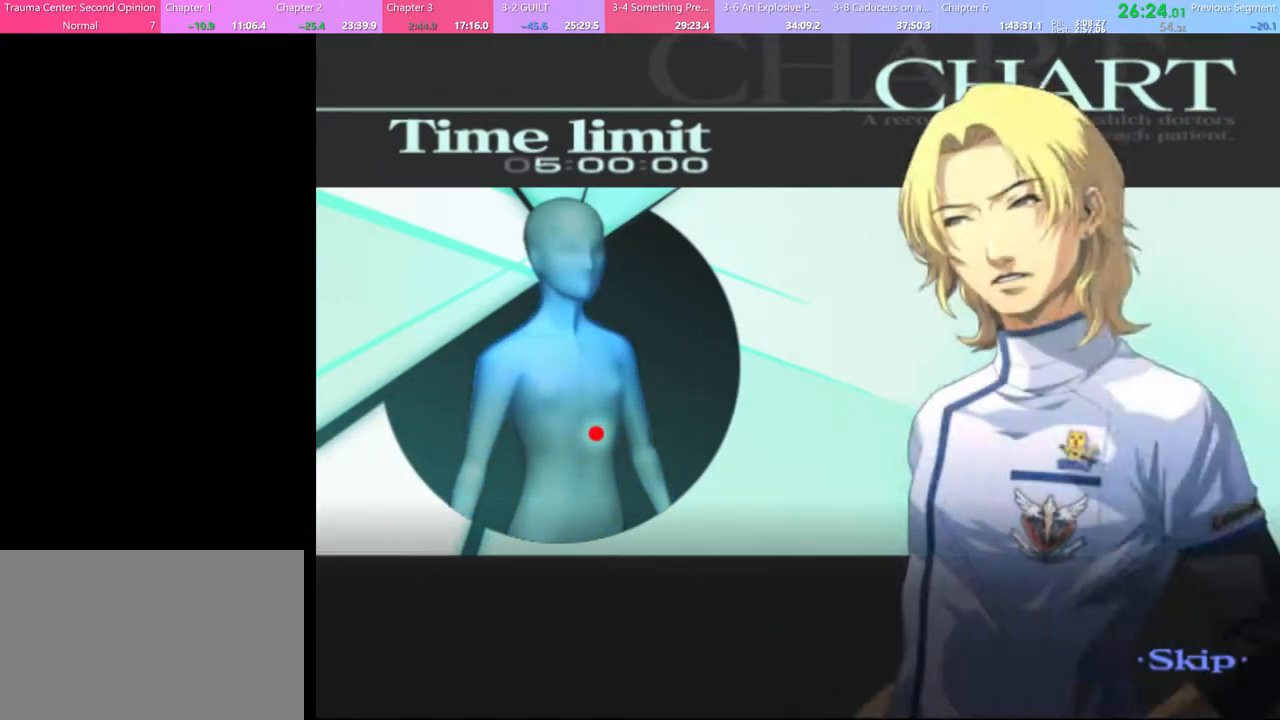
{"keys": [], "mouse": [], "events": []}
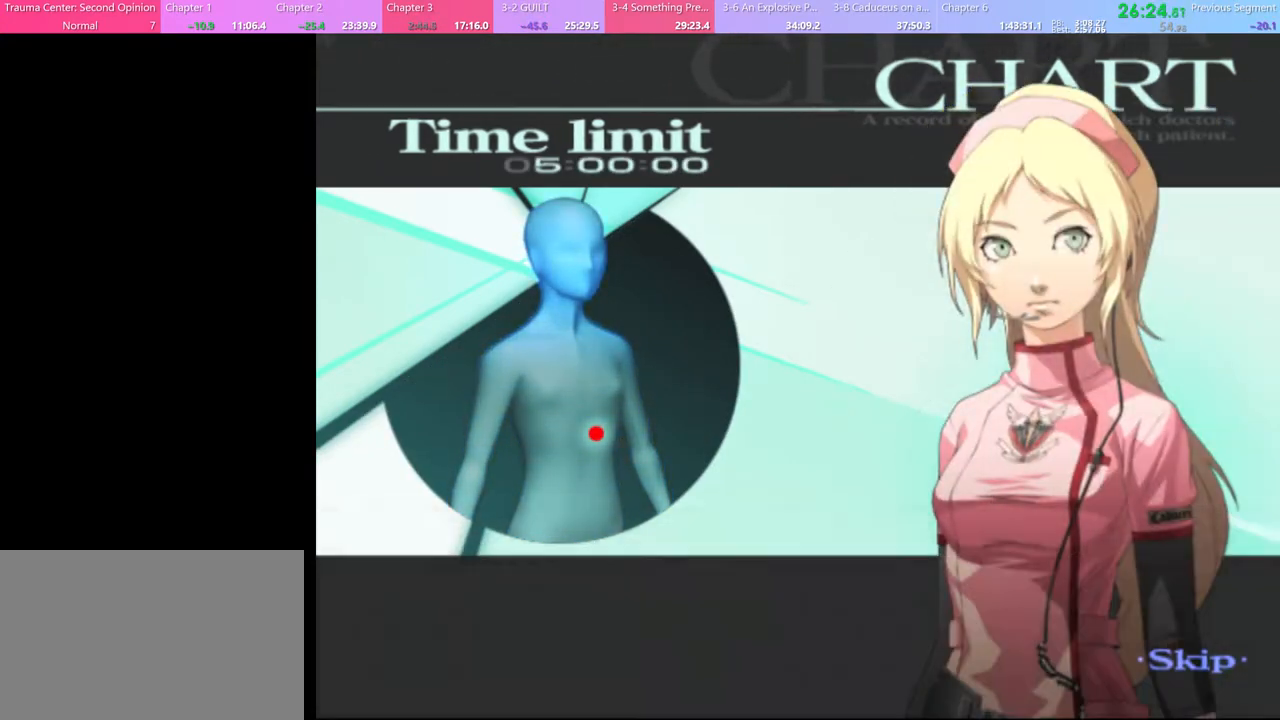
{"keys": [], "mouse": [], "events": []}
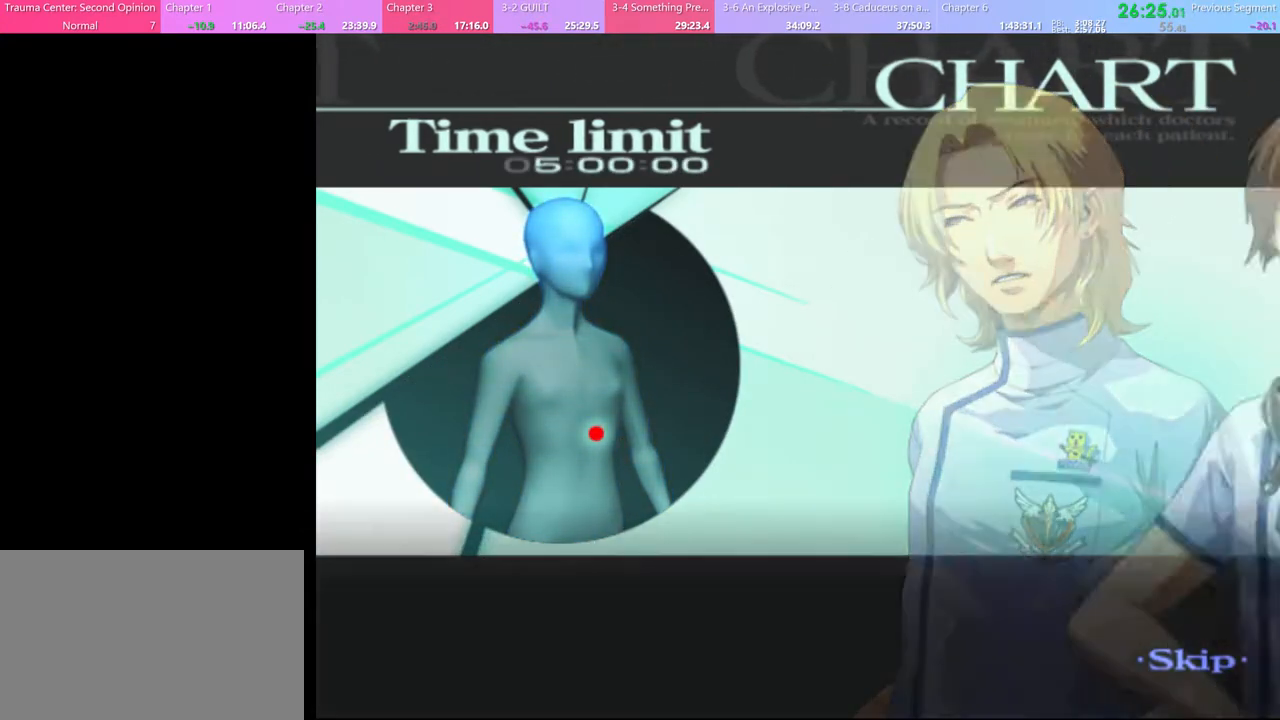
{"keys": [], "mouse": [], "events": []}
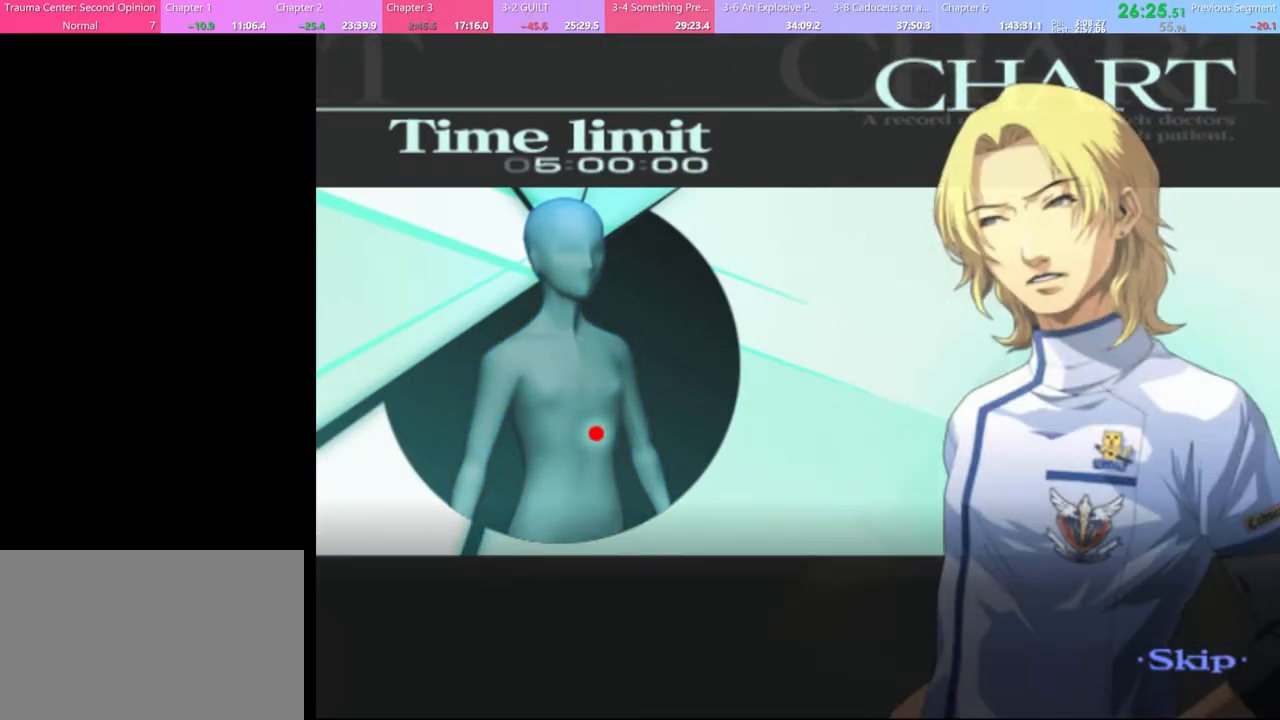
{"keys": [], "mouse": [], "events": []}
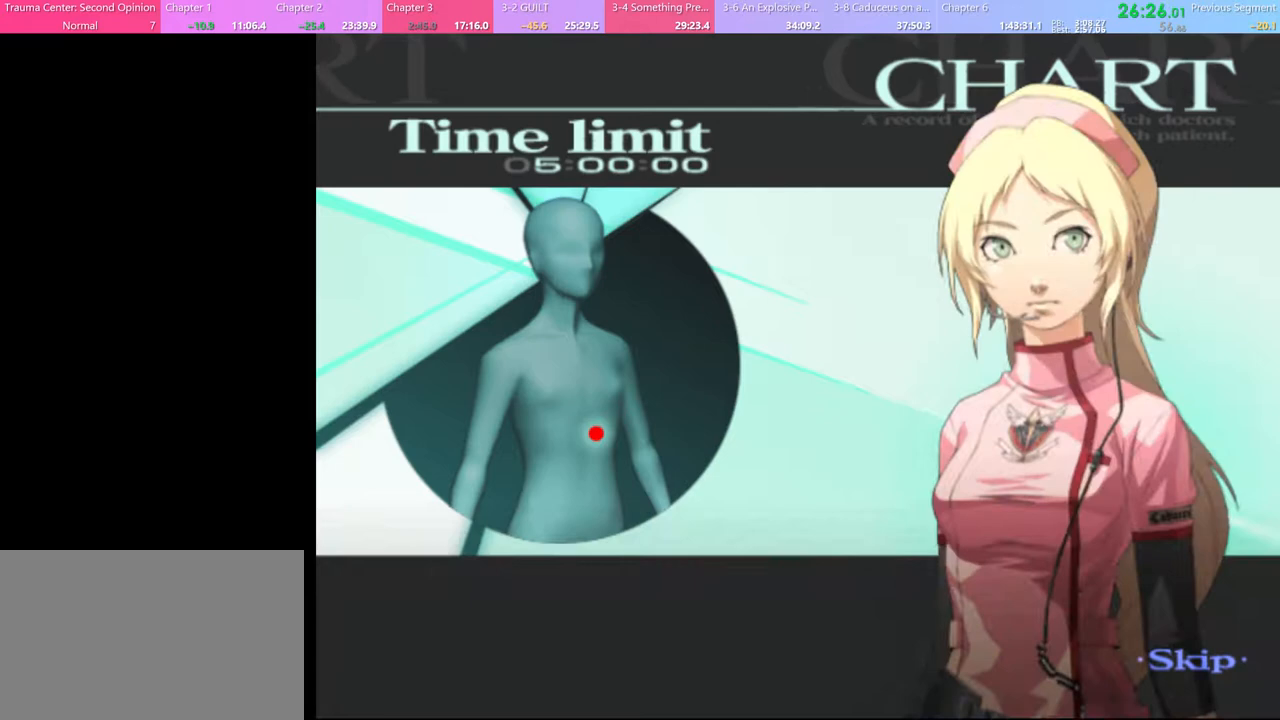
{"keys": [], "mouse": [], "events": []}
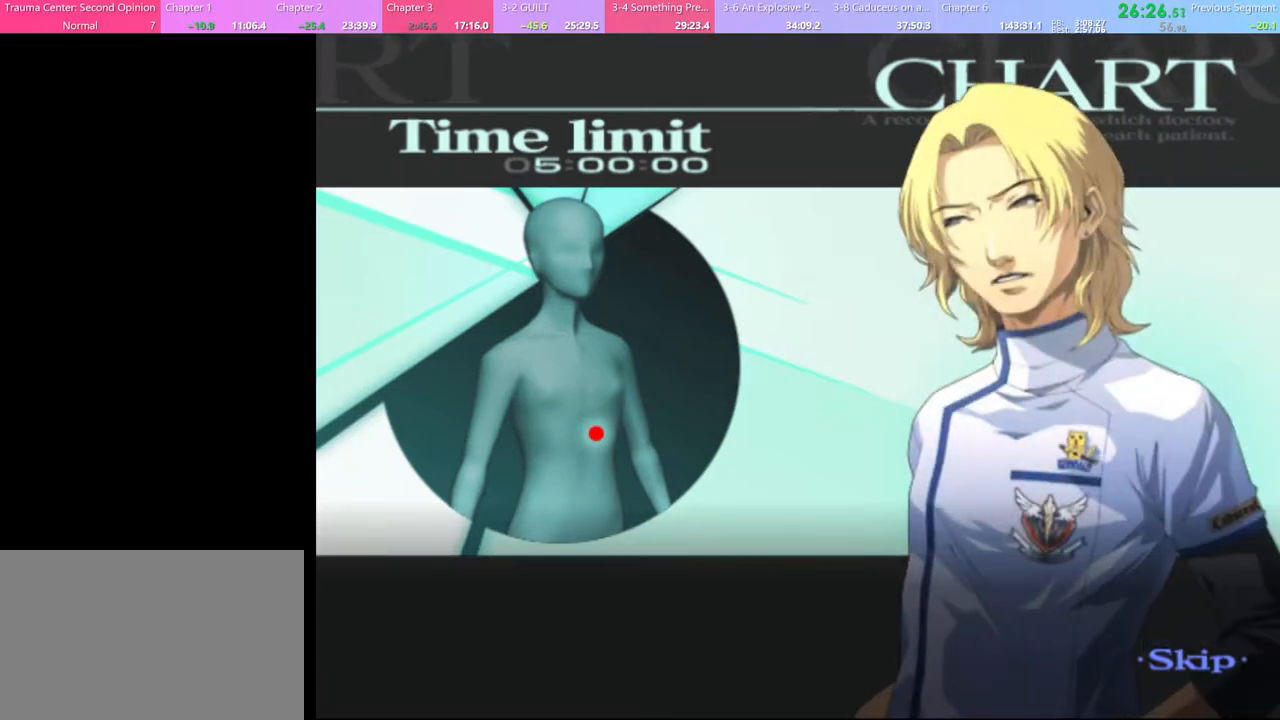
{"keys": [], "mouse": [], "events": []}
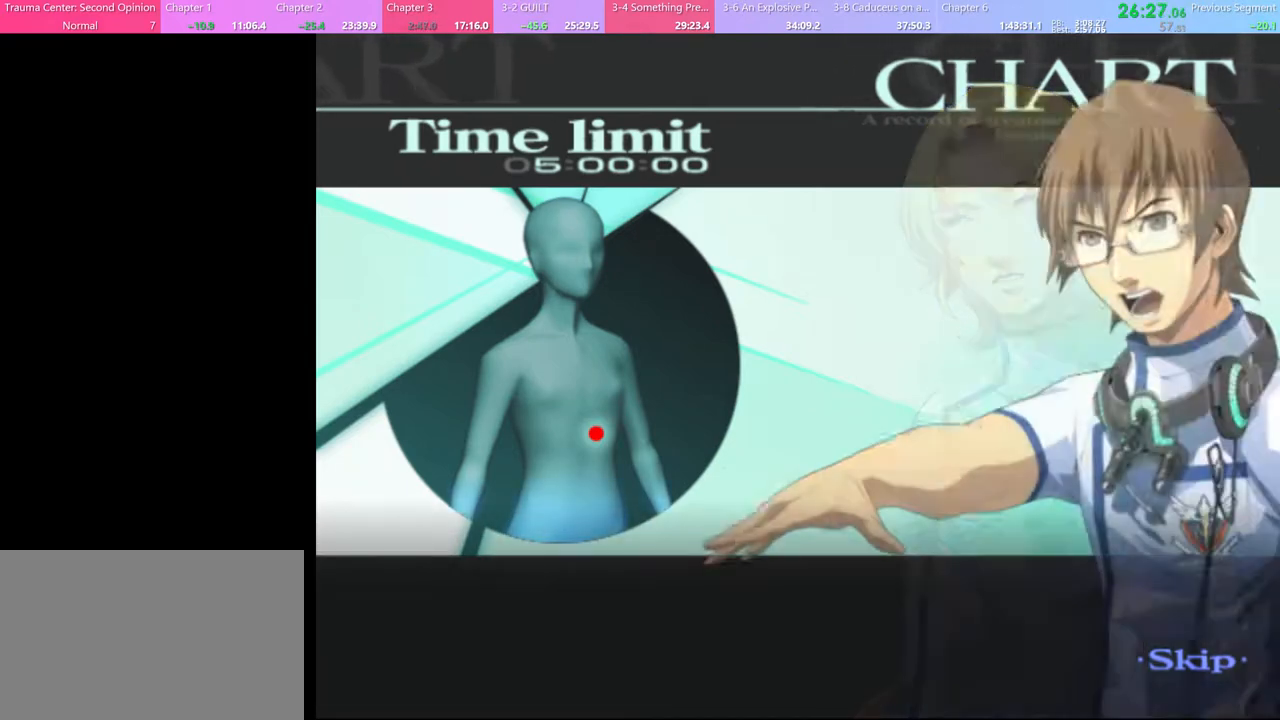
{"keys": [], "mouse": [], "events": []}
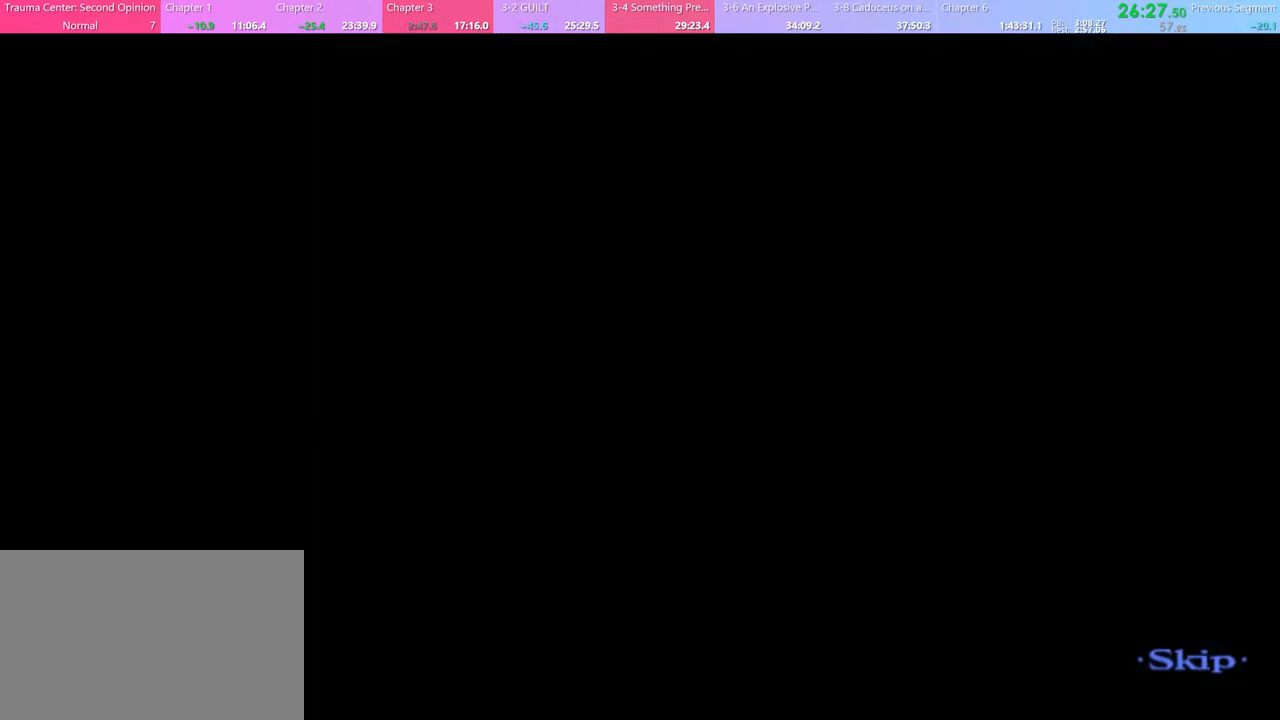
{"keys": ["q", "w"], "mouse": [], "events": [[467, "q", "down"], [467, "w", "down"]]}
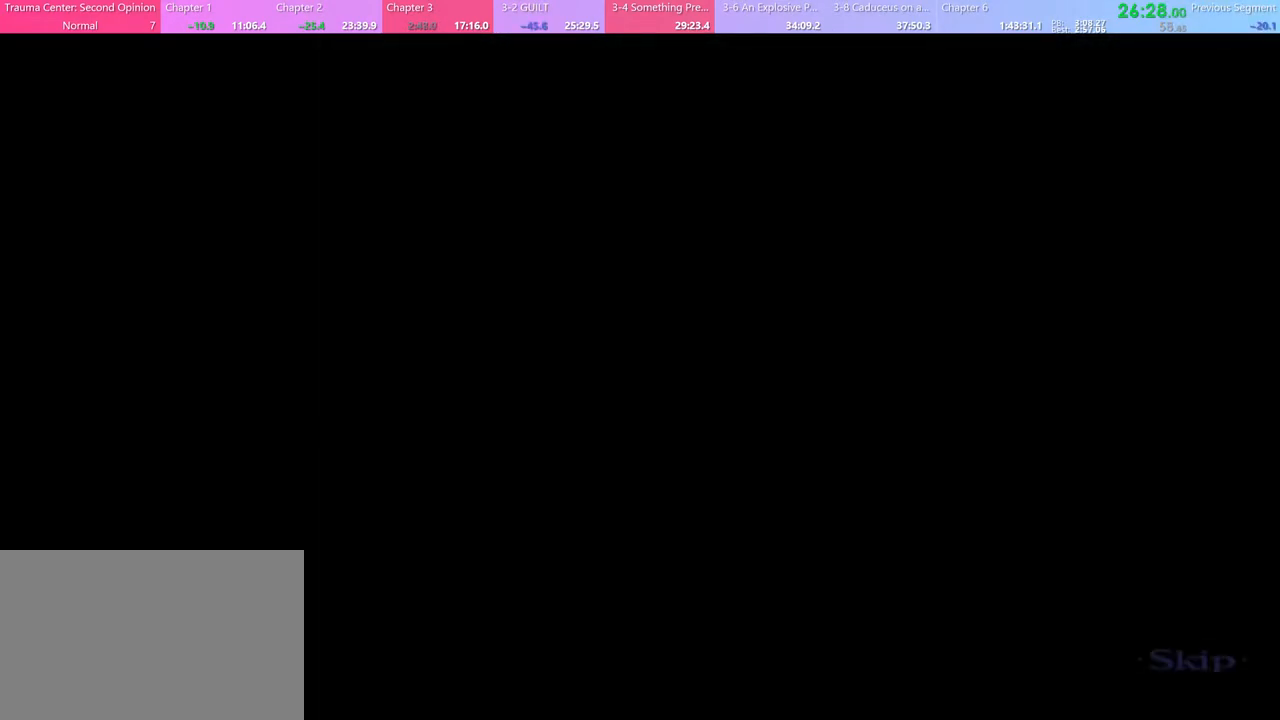
{"keys": ["w"], "mouse": [], "events": [[100, "q", "up"]]}
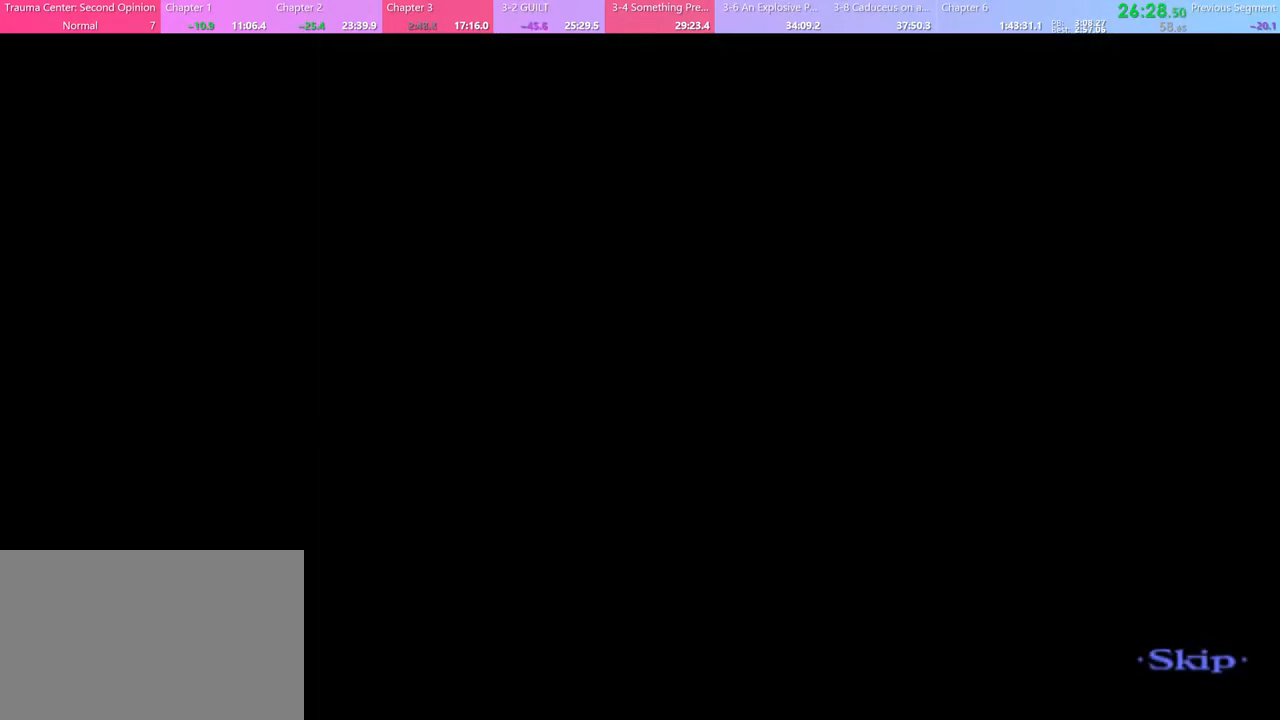
{"keys": ["w"], "mouse": [], "events": []}
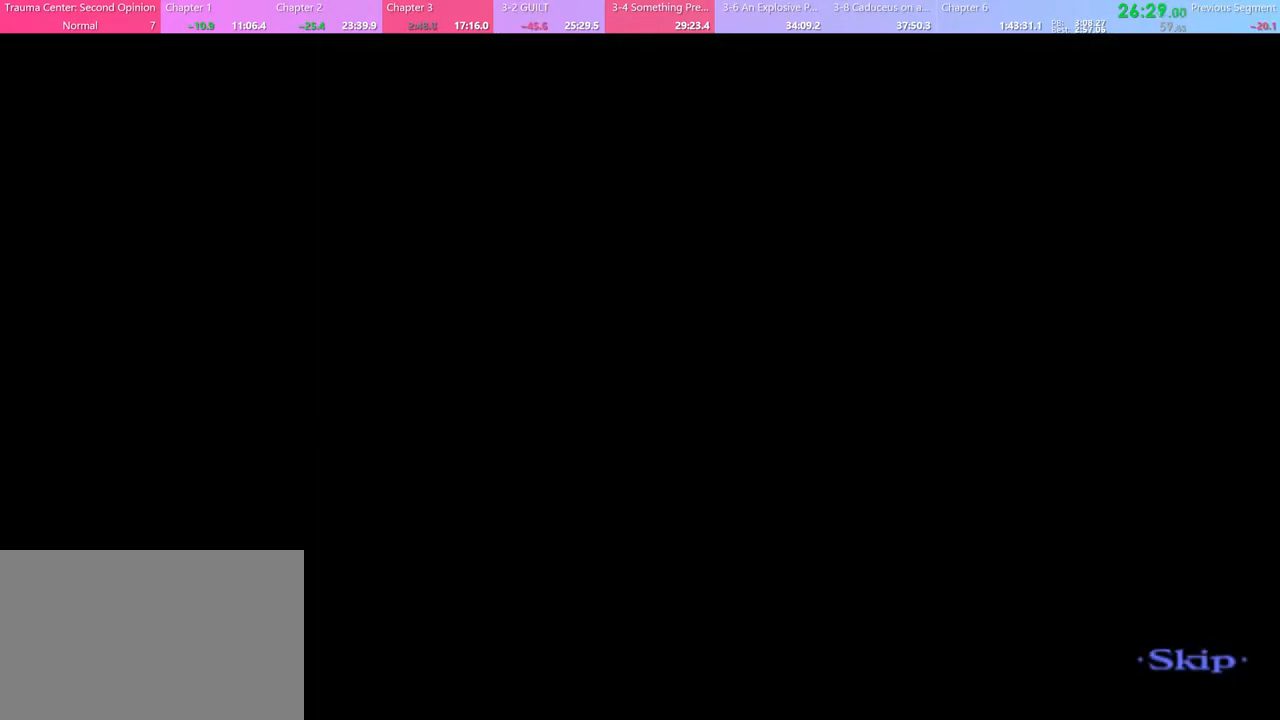
{"keys": ["w"], "mouse": [], "events": []}
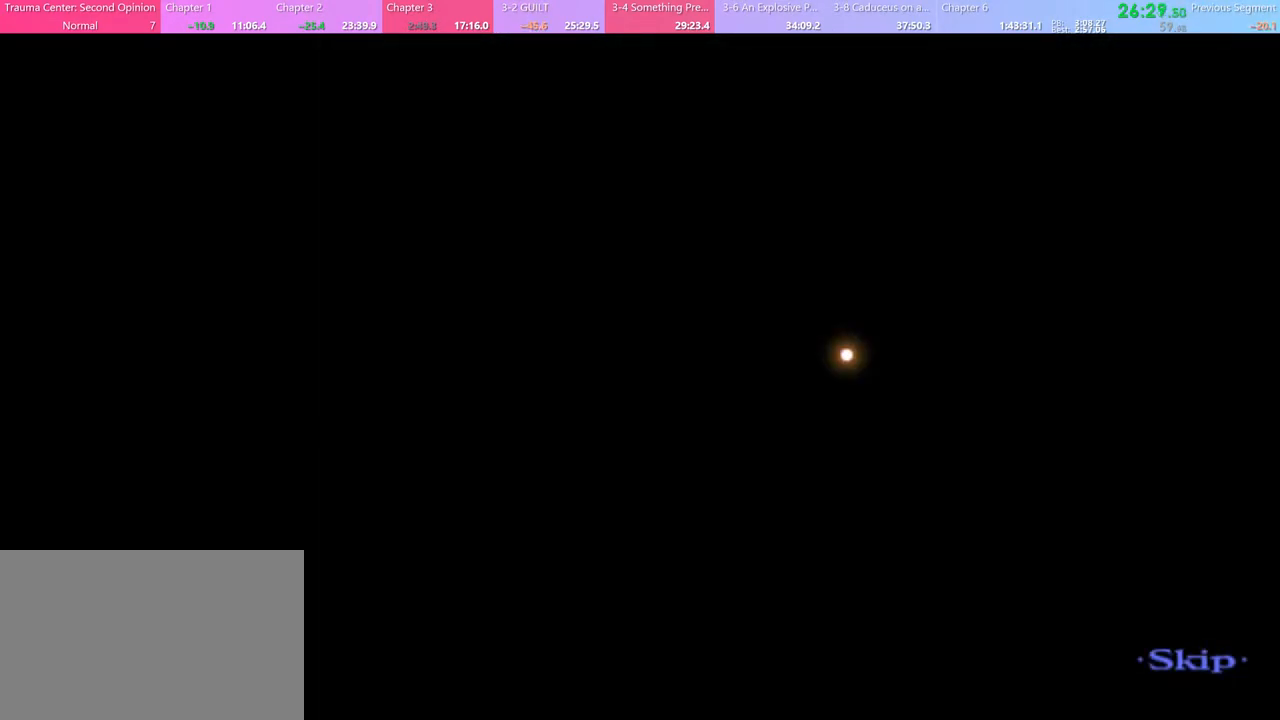
{"keys": ["w"], "mouse": [], "events": []}
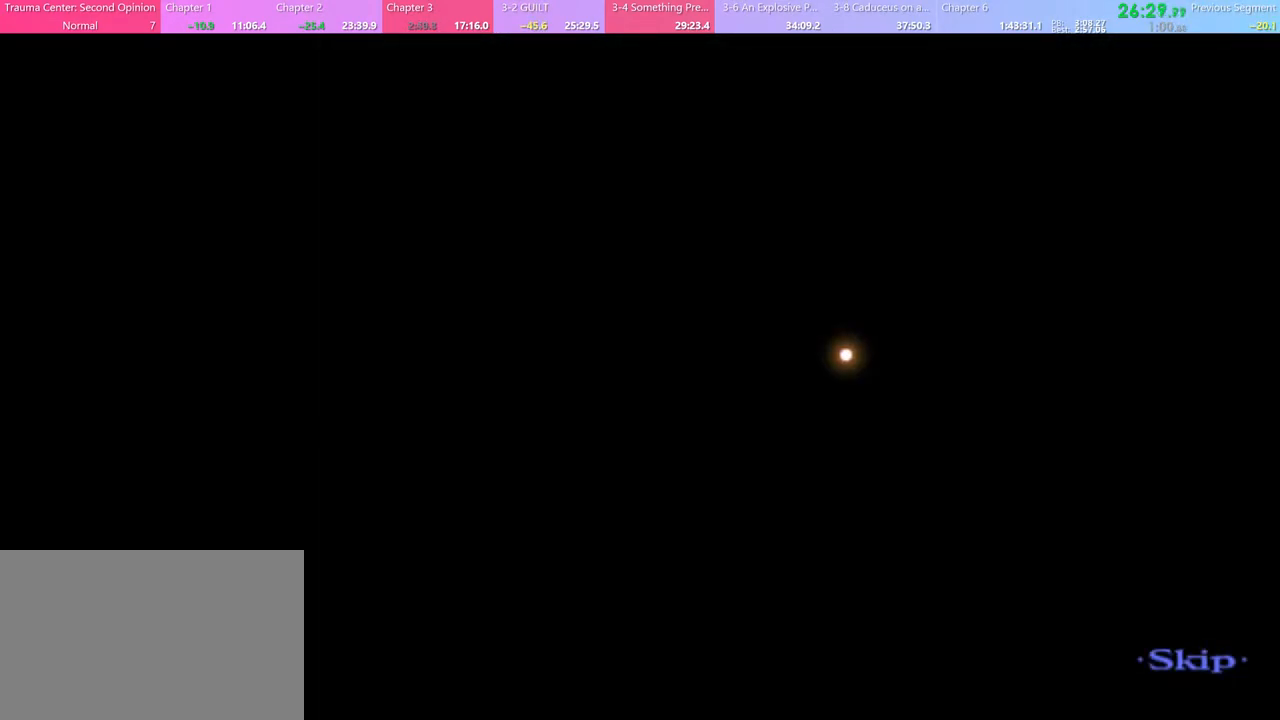
{"keys": ["w"], "mouse": [], "events": []}
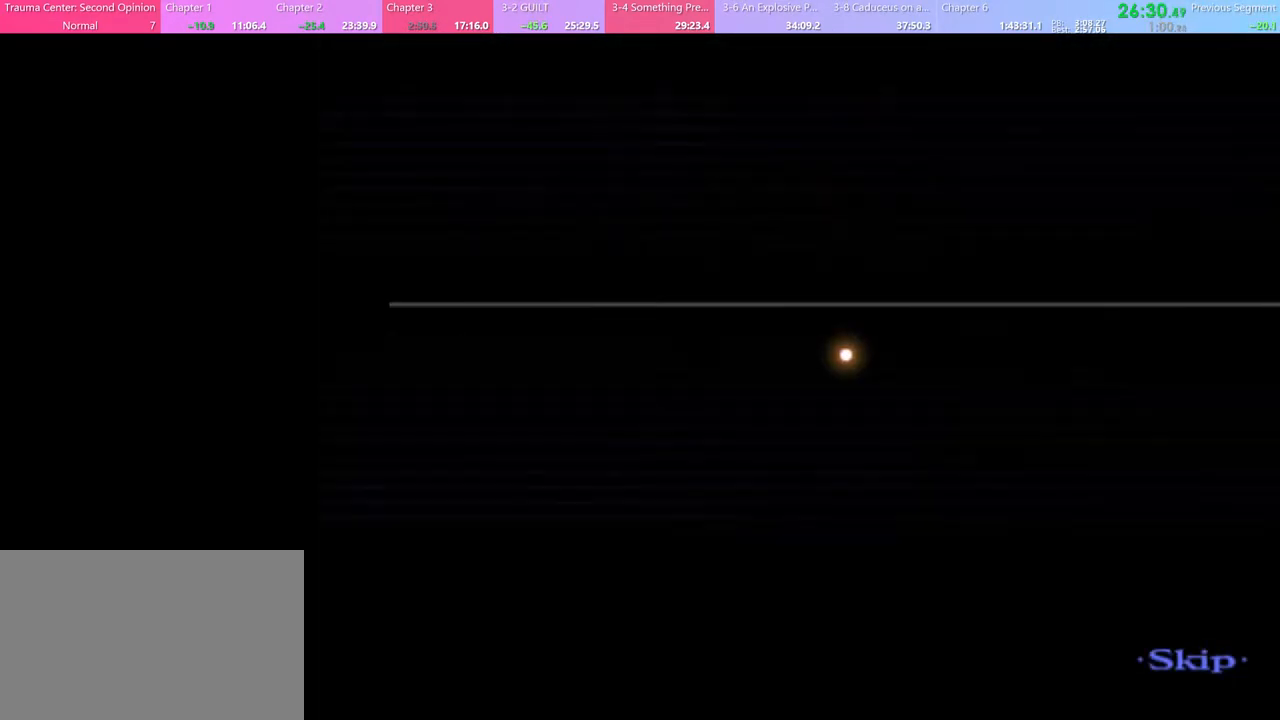
{"keys": ["w"], "mouse": [], "events": []}
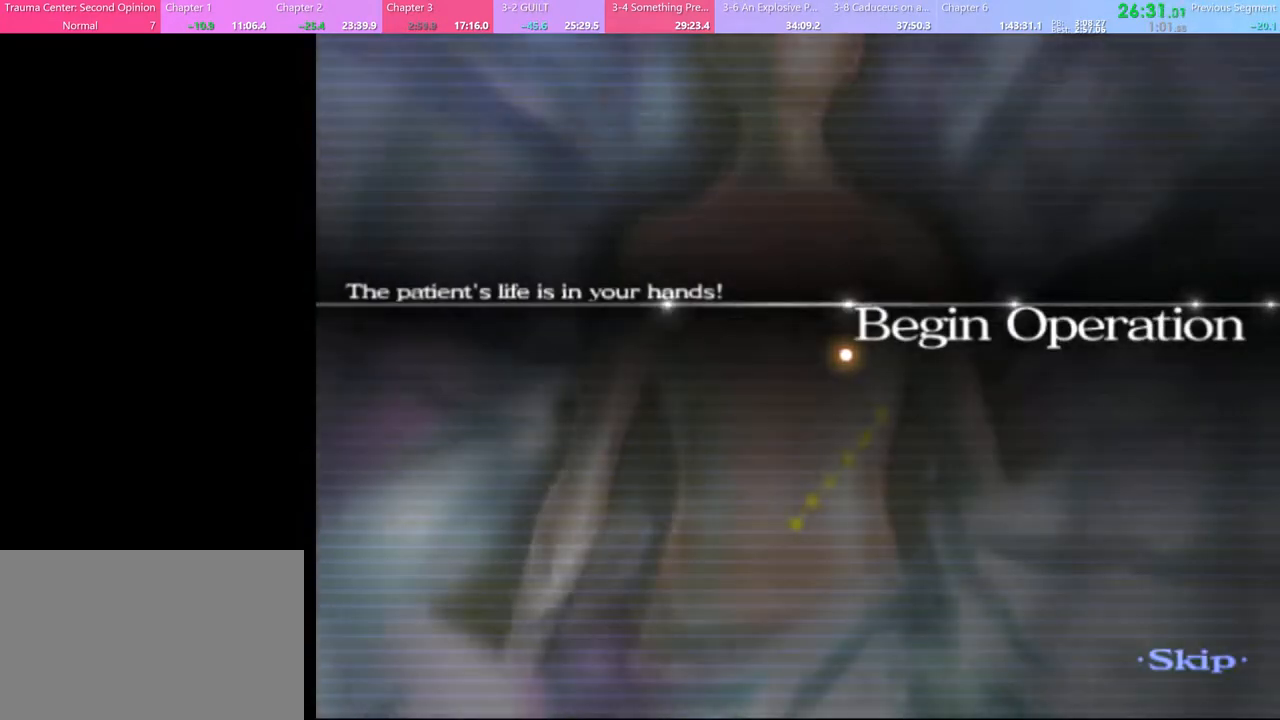
{"keys": ["w"], "mouse": [], "events": []}
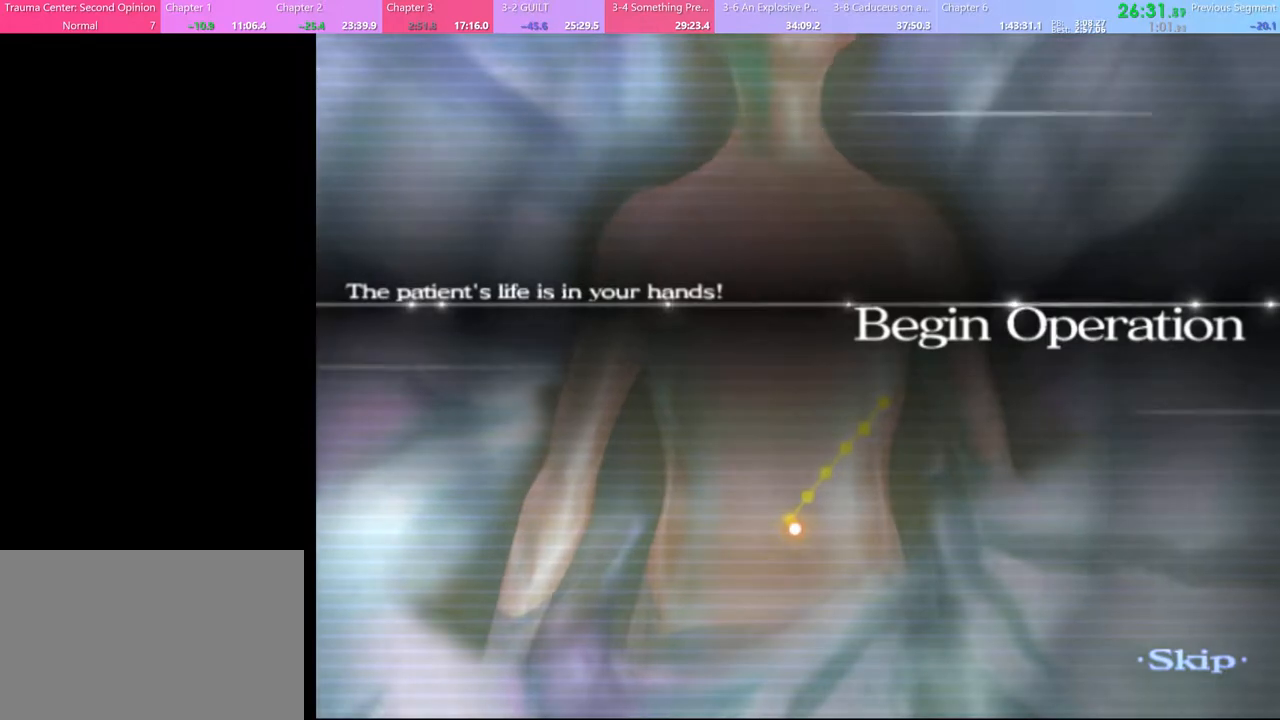
{"keys": ["w"], "mouse": [], "events": []}
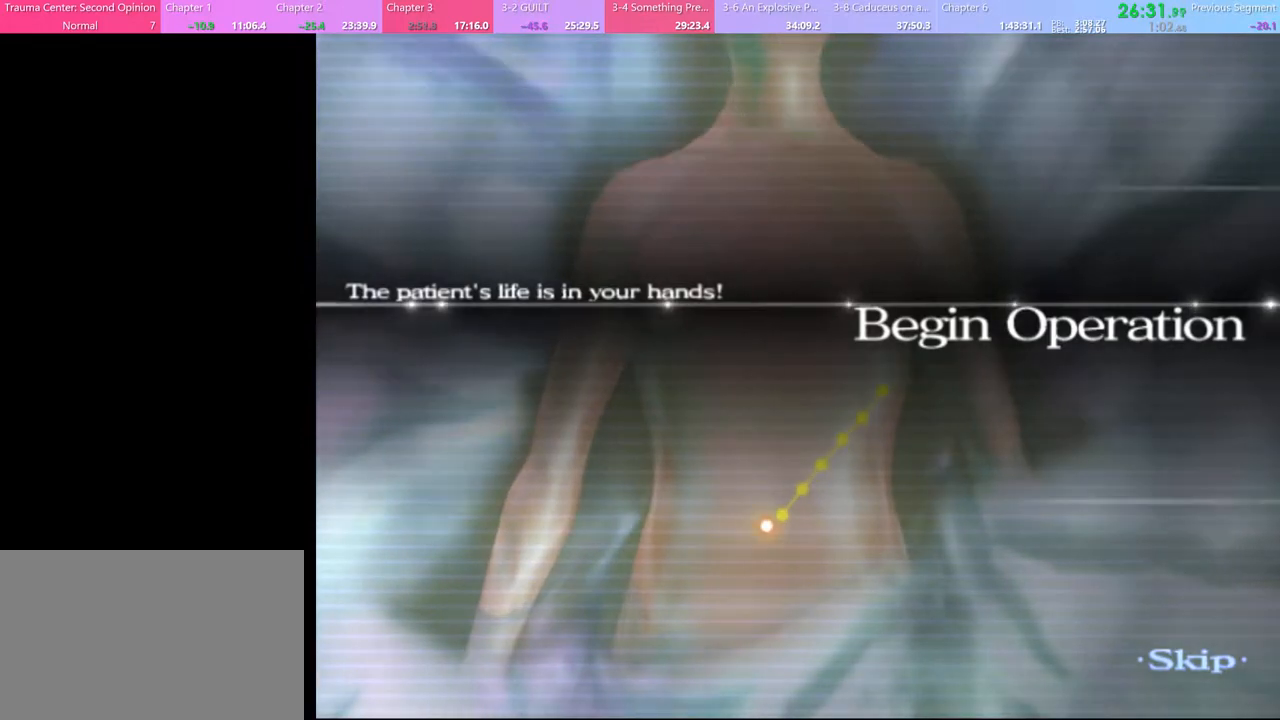
{"keys": ["w"], "mouse": [], "events": []}
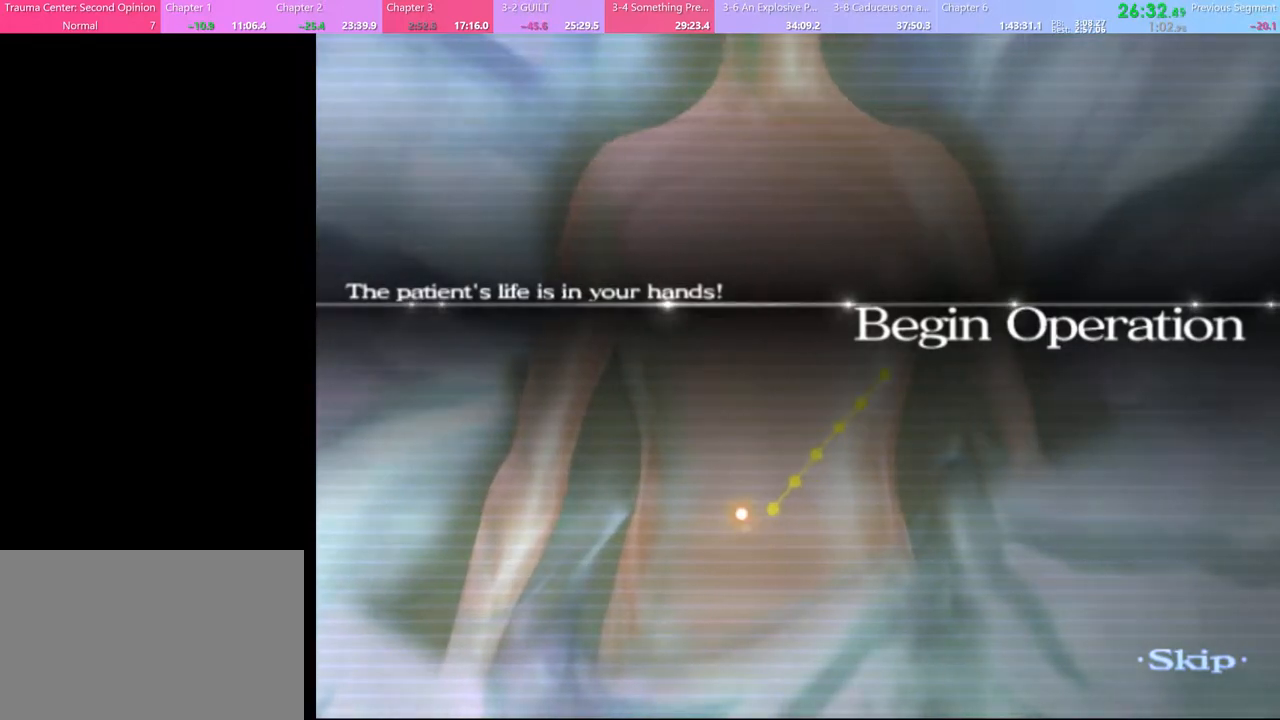
{"keys": ["w"], "mouse": [], "events": []}